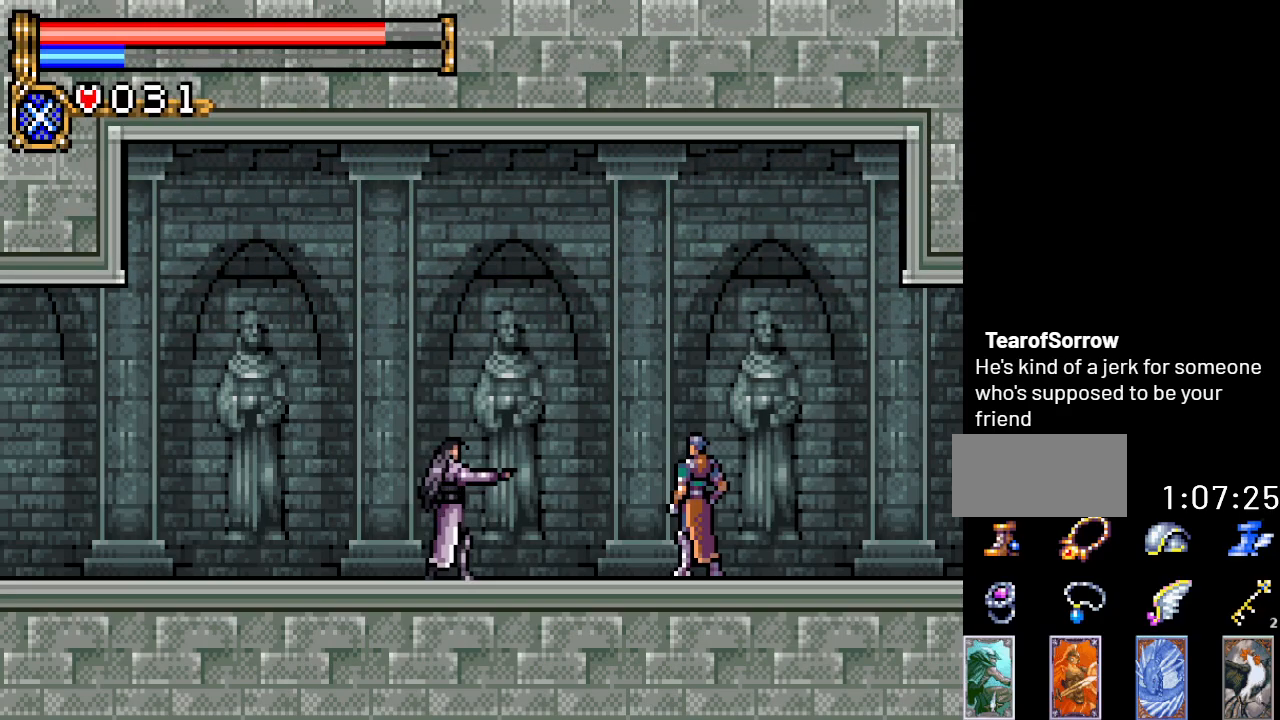
Gameplay with a controller (Nintendo layout); each line is a JSON object with the inputs held at the frame after it. "events" lists button and stick changes between this image and that frame as [ms after this image, input, new state], when the widget could be followed in between. Not read: L3 R3.
{"buttons": [], "events": []}
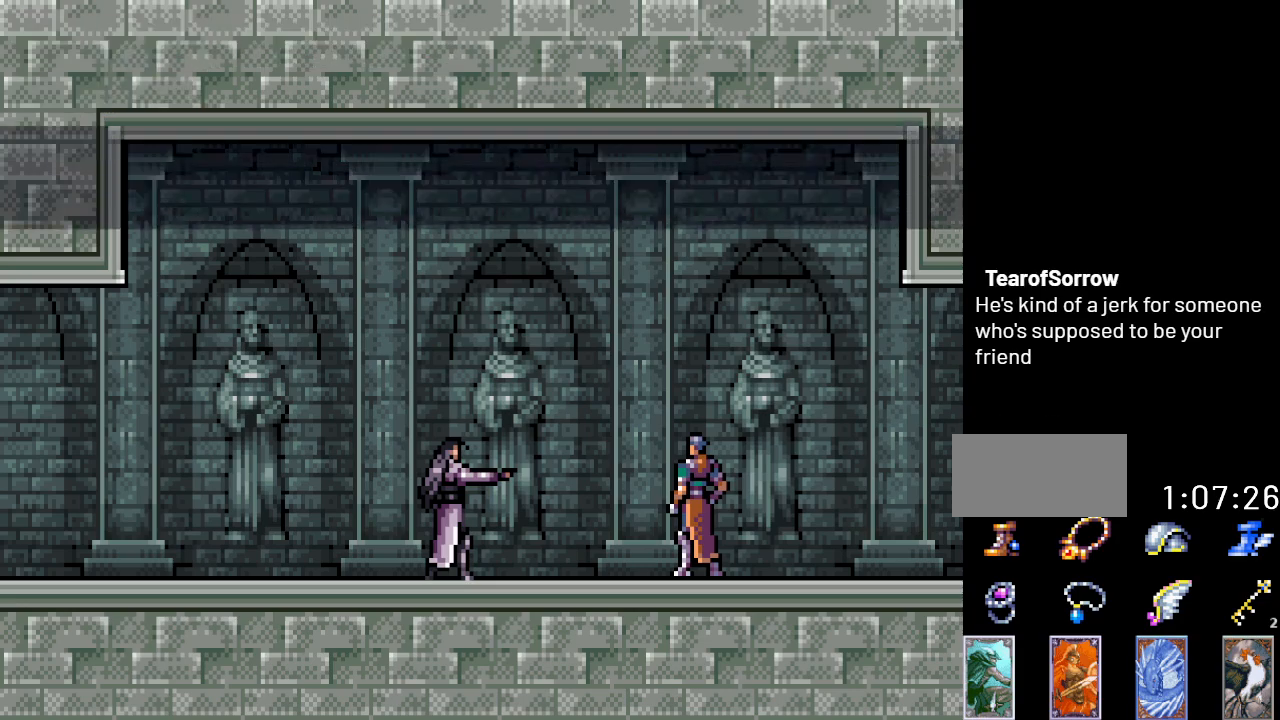
{"buttons": ["A"], "events": [[367, "A", "down"]]}
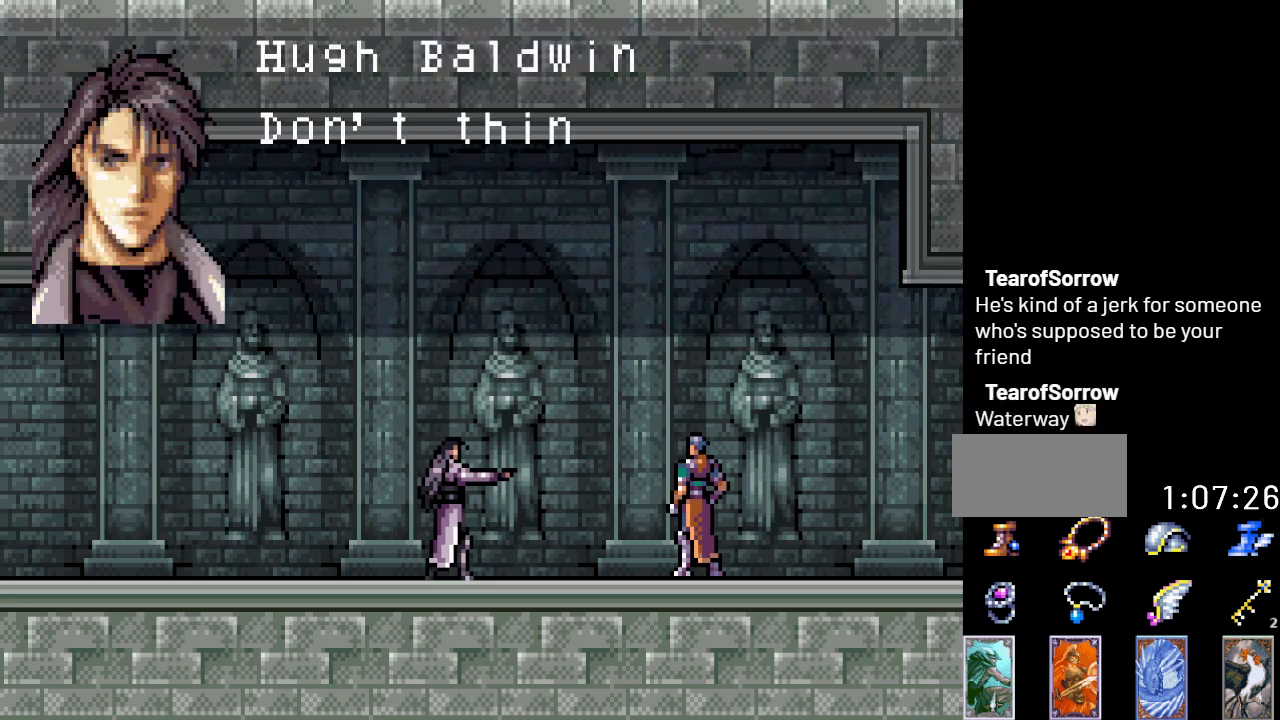
{"buttons": ["A"], "events": []}
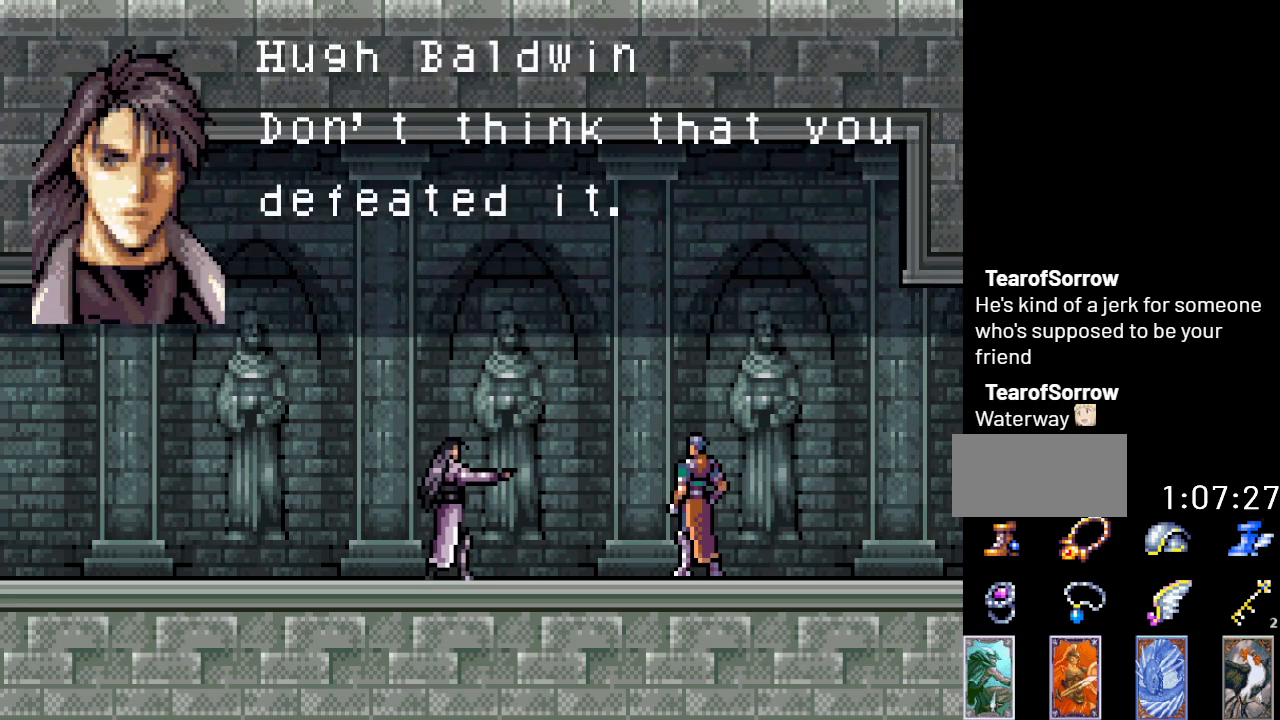
{"buttons": ["A"], "events": [[183, "A", "up"], [283, "A", "down"], [417, "A", "up"], [467, "A", "down"]]}
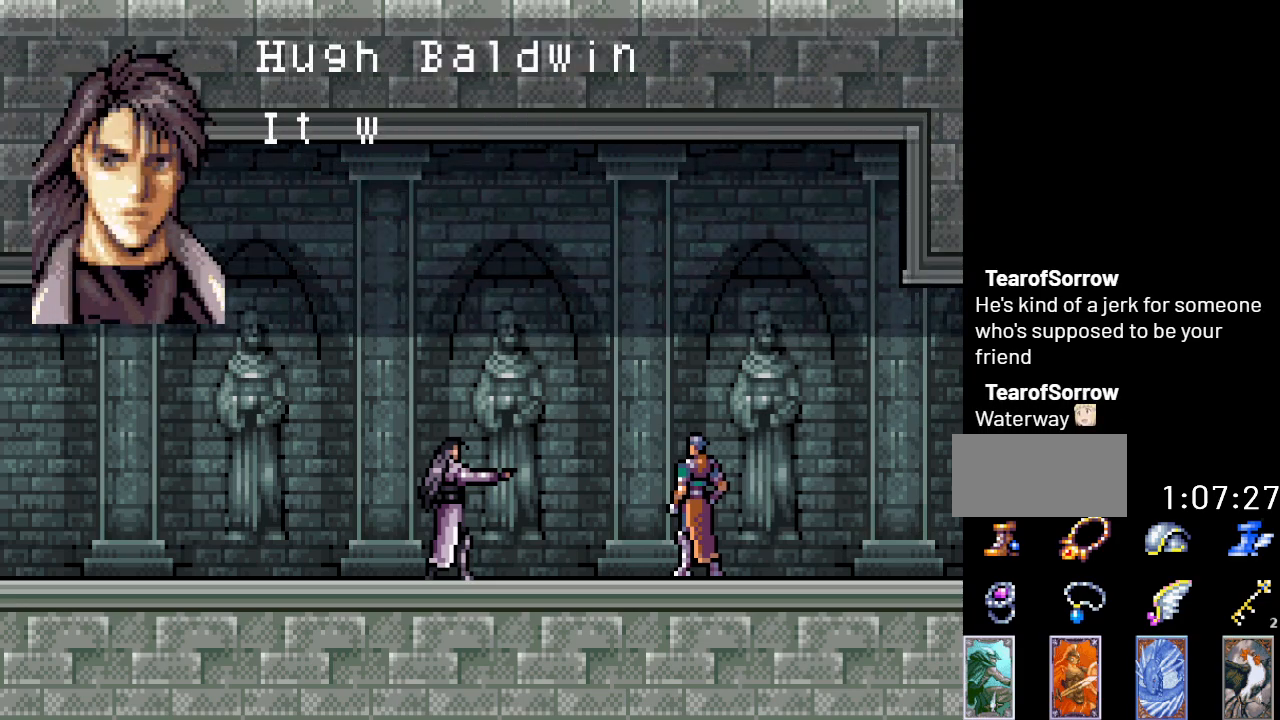
{"buttons": ["A"], "events": []}
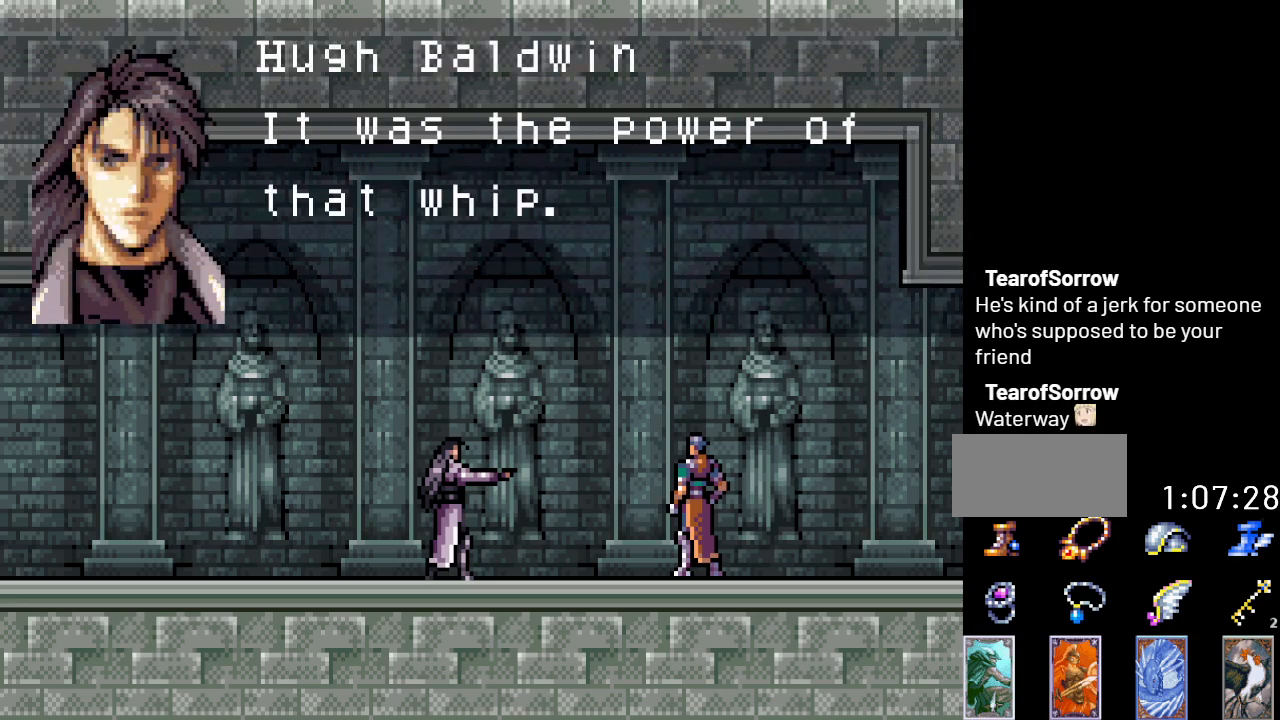
{"buttons": ["A"], "events": [[216, "A", "up"], [283, "A", "down"], [433, "A", "up"], [500, "A", "down"]]}
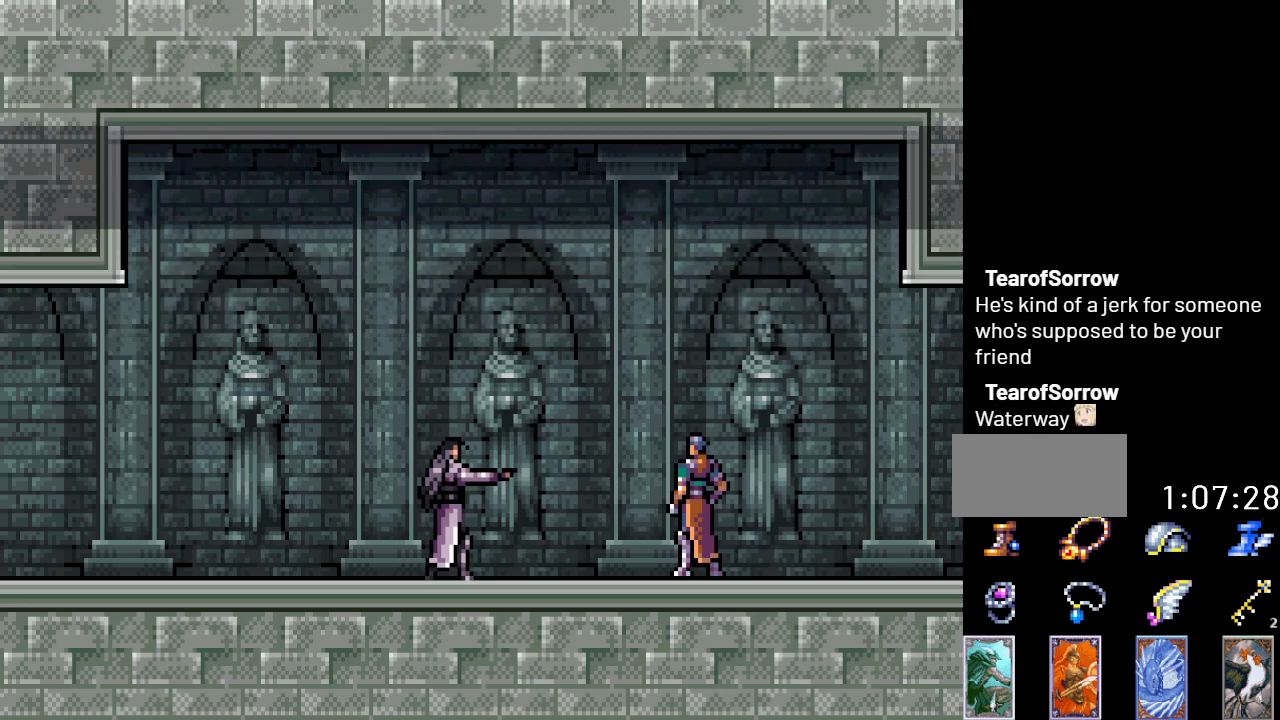
{"buttons": ["A"], "events": []}
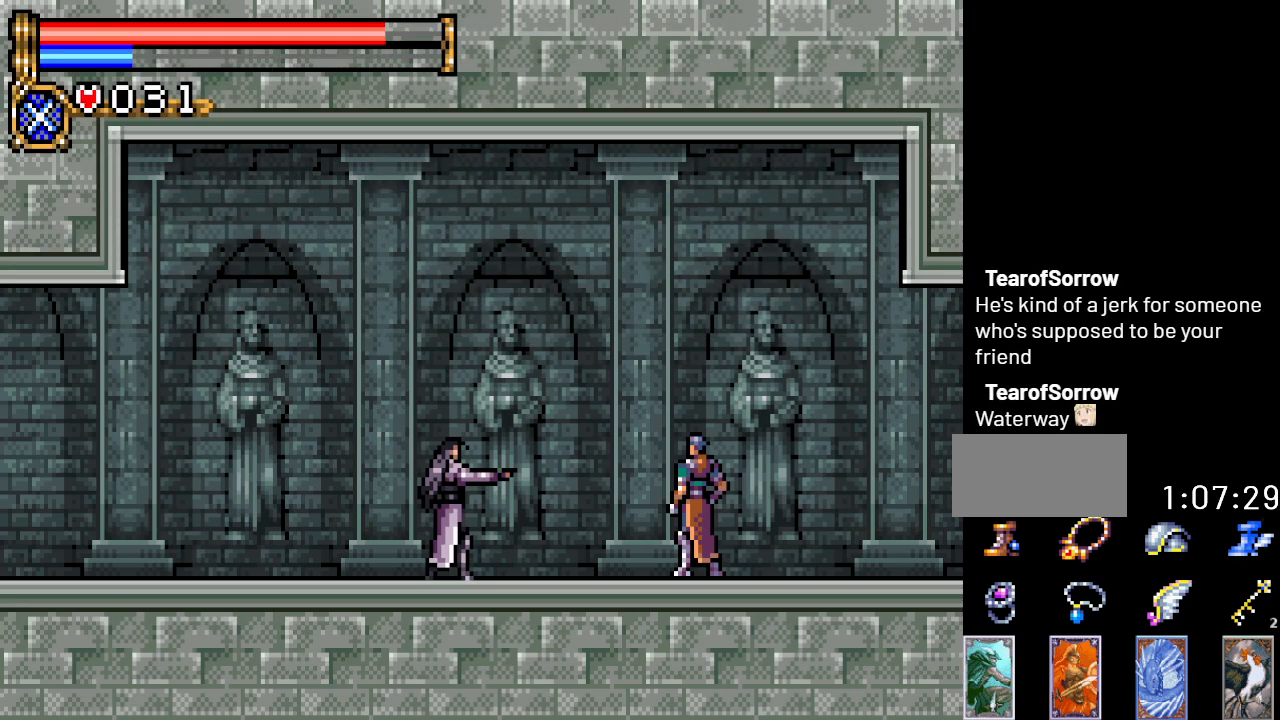
{"buttons": ["A"], "events": []}
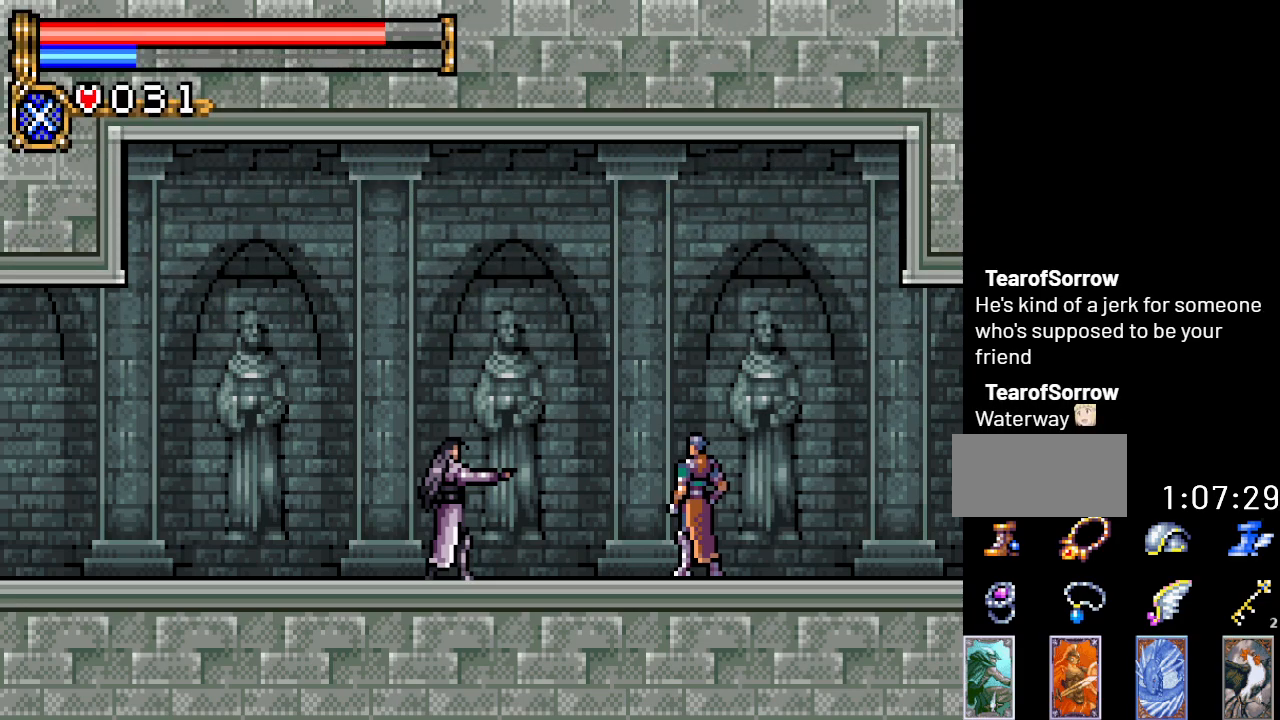
{"buttons": ["A"], "events": []}
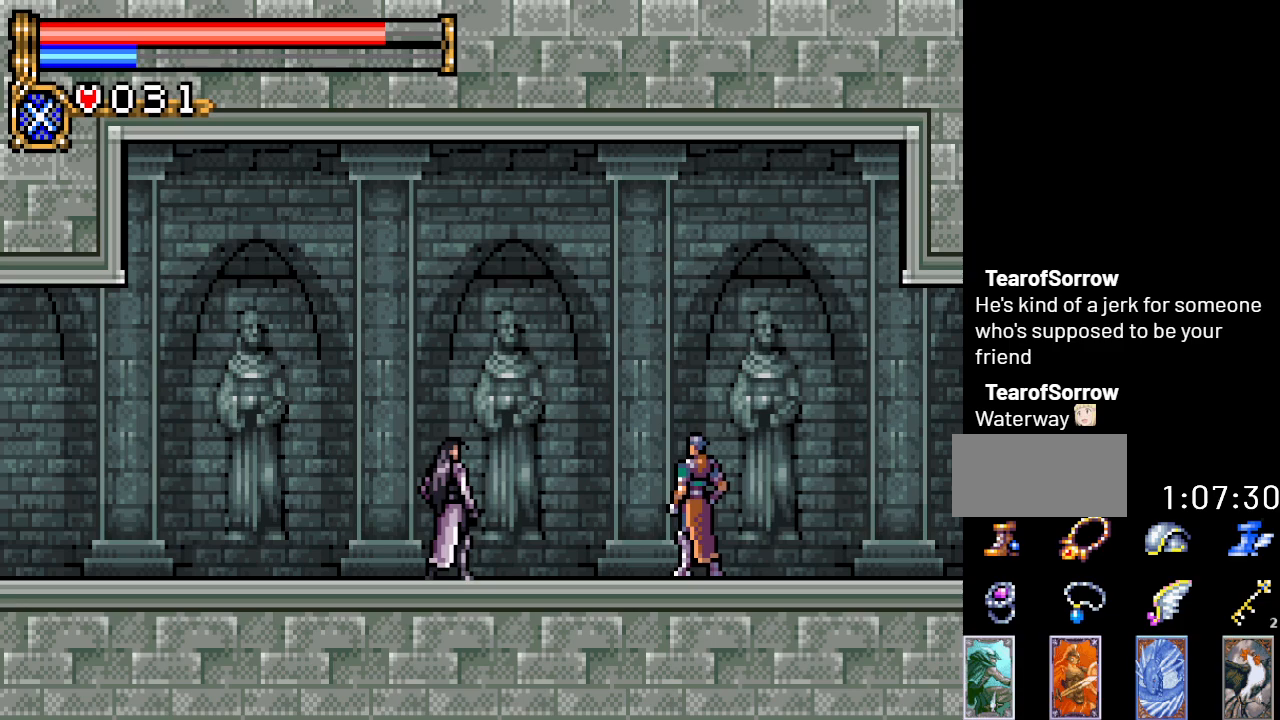
{"buttons": [], "events": [[250, "A", "up"]]}
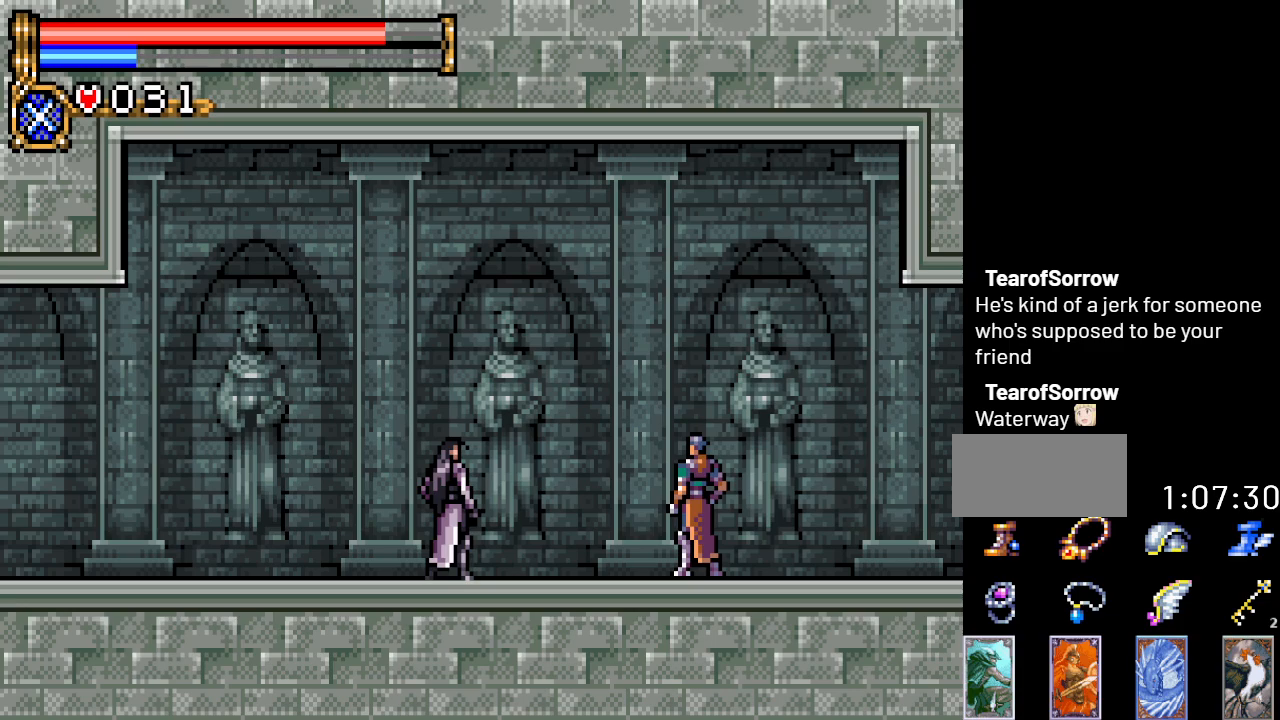
{"buttons": ["A"], "events": [[184, "A", "down"]]}
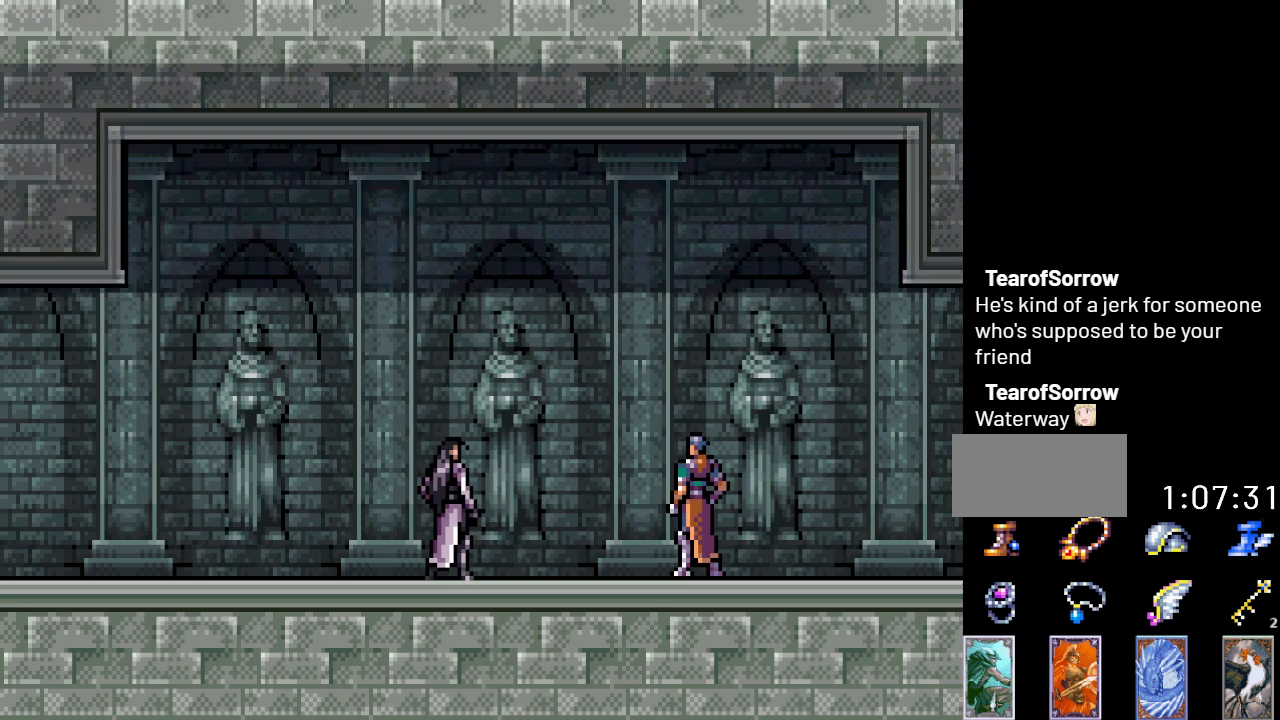
{"buttons": ["A"], "events": [[83, "A", "up"], [183, "A", "down"]]}
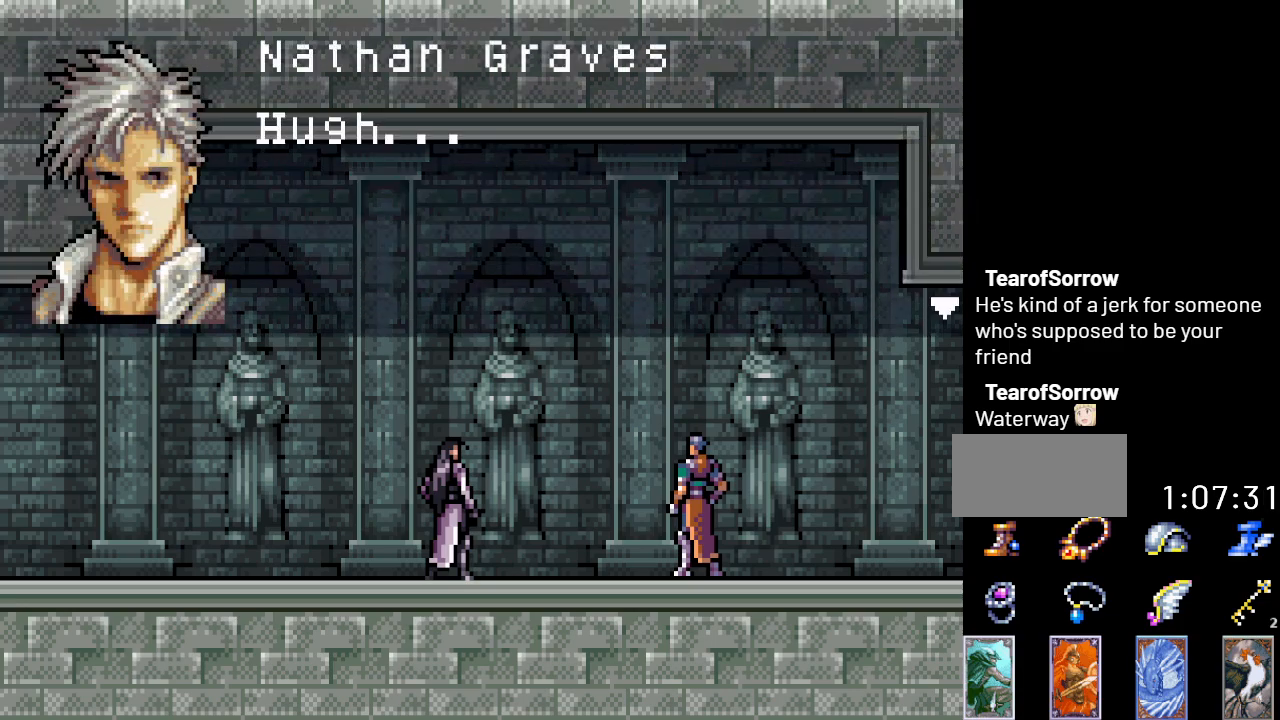
{"buttons": ["A"], "events": [[117, "A", "up"], [184, "A", "down"], [334, "A", "up"], [434, "A", "down"]]}
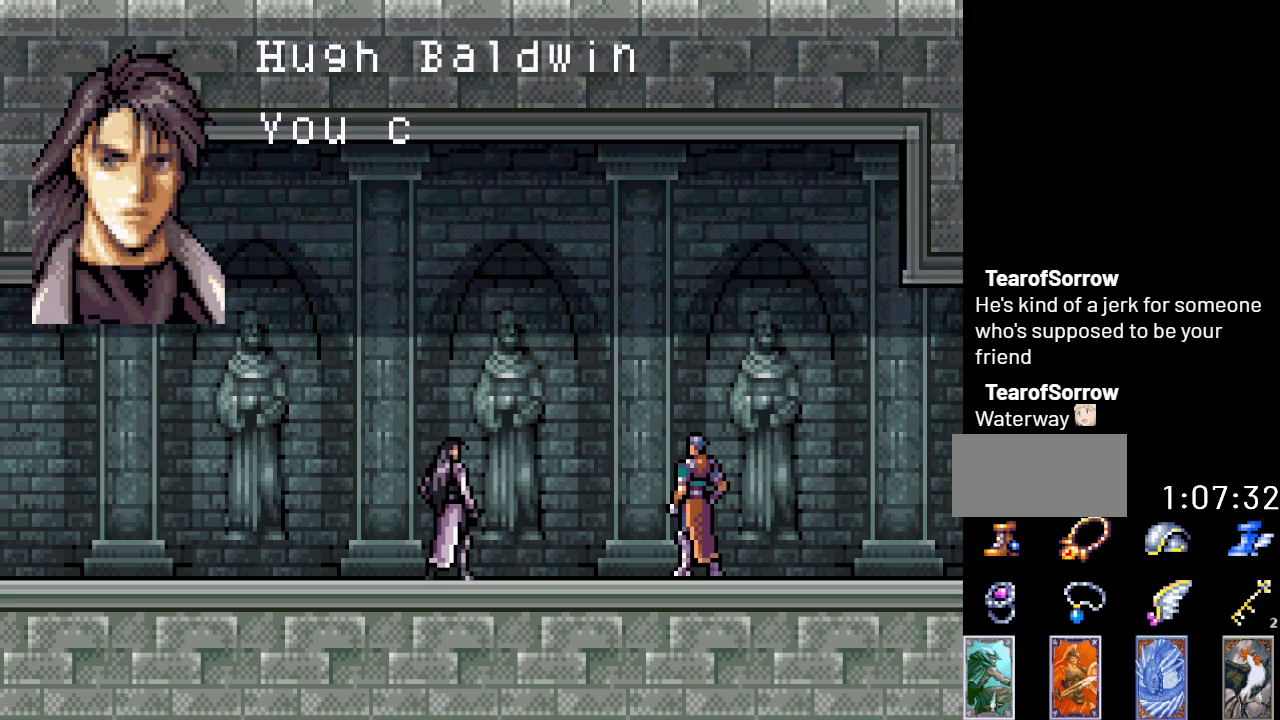
{"buttons": ["A"], "events": []}
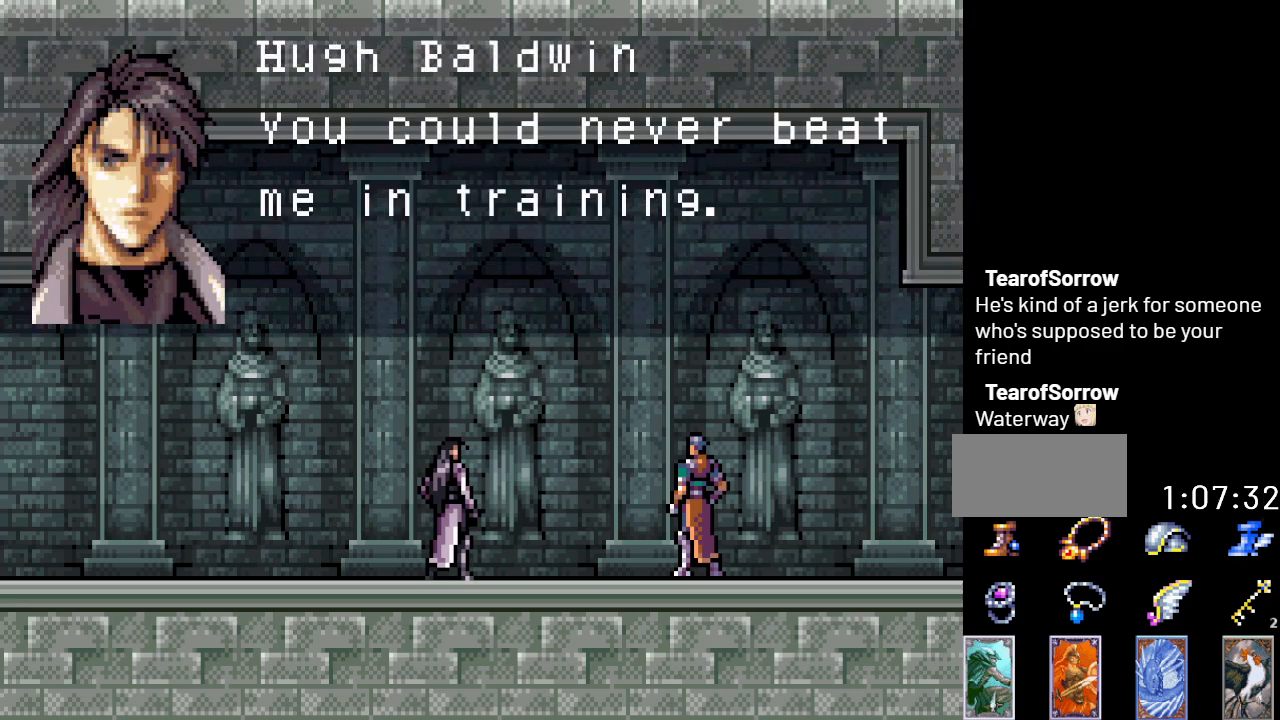
{"buttons": [], "events": [[33, "A", "up"], [83, "A", "down"], [217, "A", "up"], [284, "A", "down"], [467, "A", "up"]]}
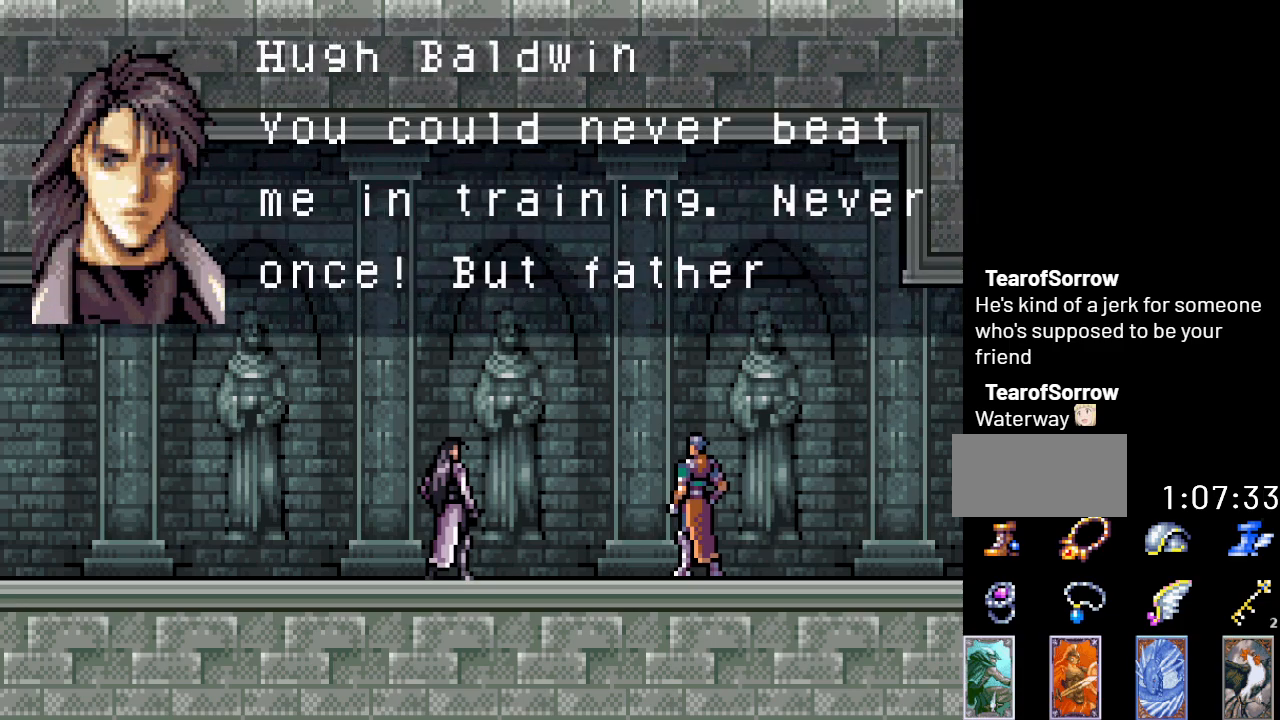
{"buttons": ["A"], "events": [[33, "A", "down"], [150, "A", "up"], [216, "A", "down"]]}
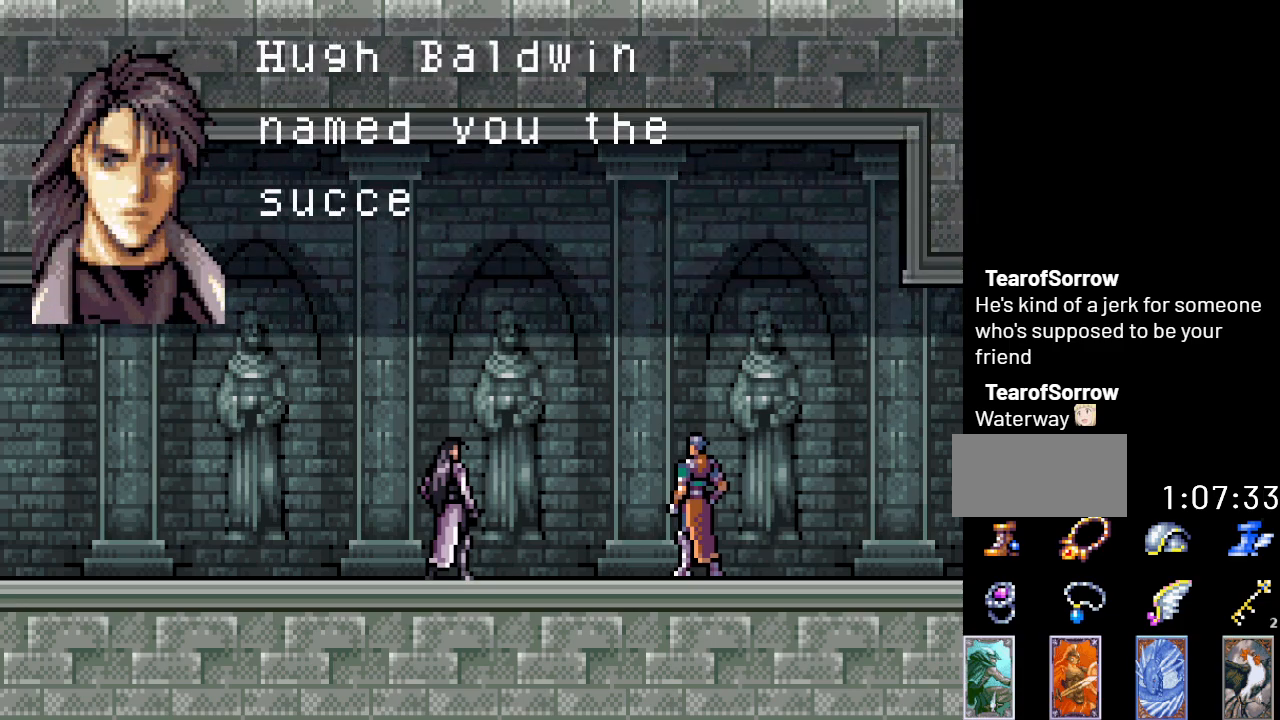
{"buttons": [], "events": [[434, "A", "up"]]}
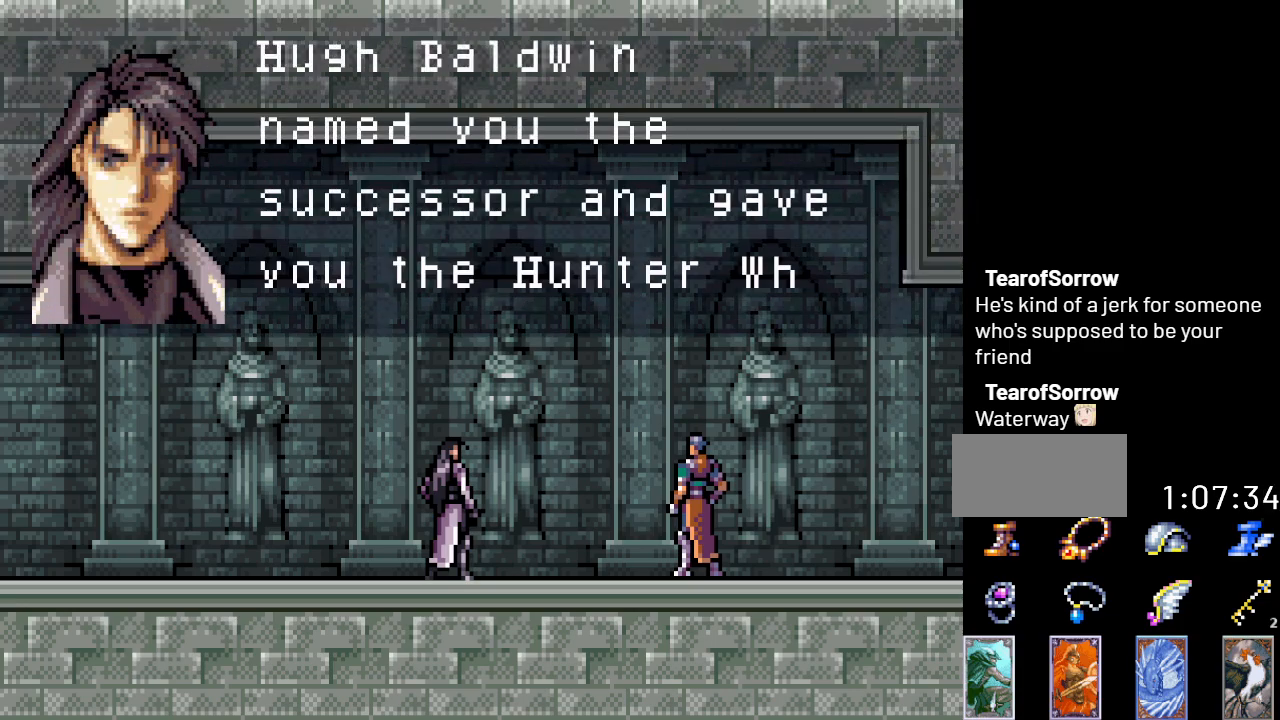
{"buttons": ["A"], "events": [[16, "A", "down"], [150, "A", "up"], [216, "A", "down"], [350, "A", "up"], [433, "A", "down"]]}
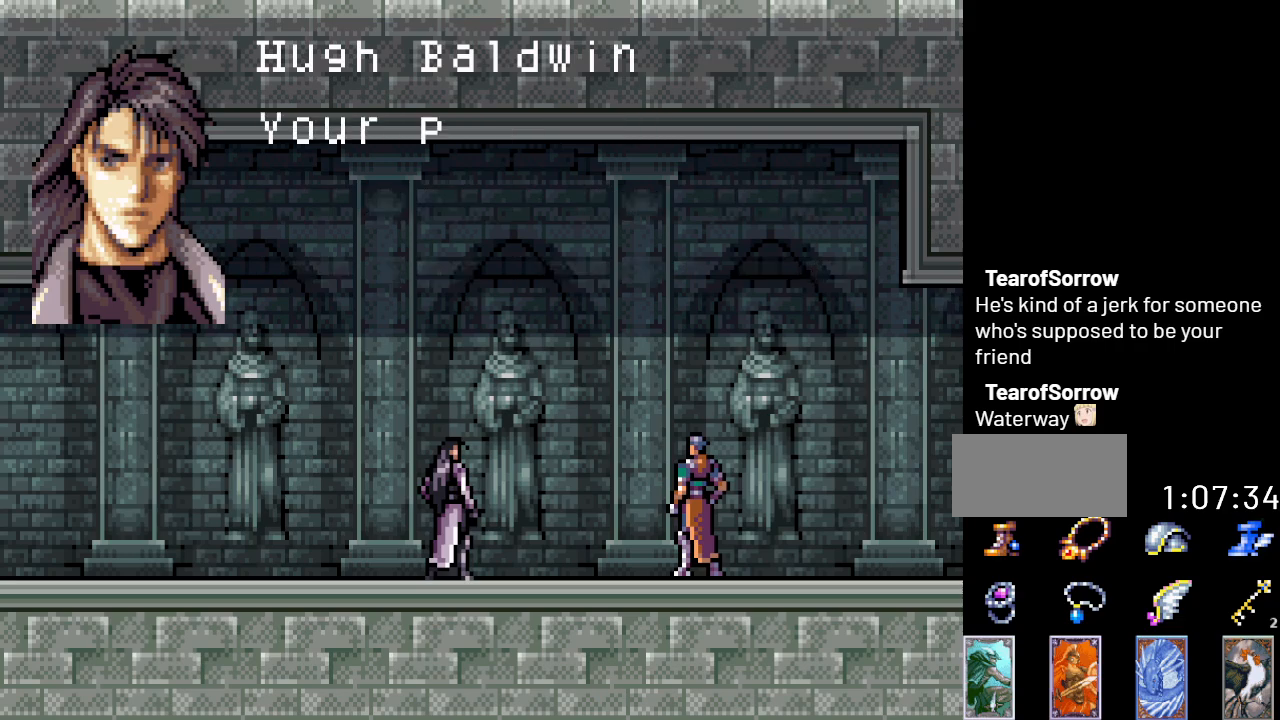
{"buttons": ["A"], "events": []}
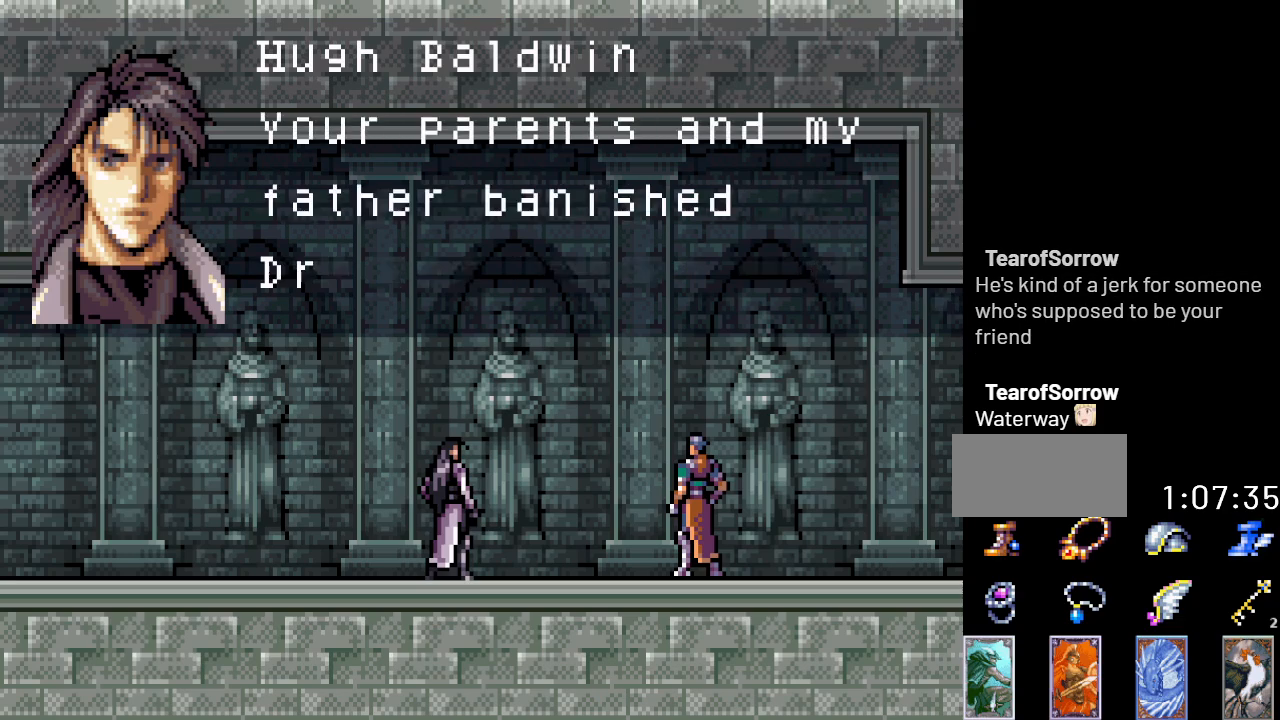
{"buttons": [], "events": [[284, "A", "up"], [384, "A", "down"], [500, "A", "up"]]}
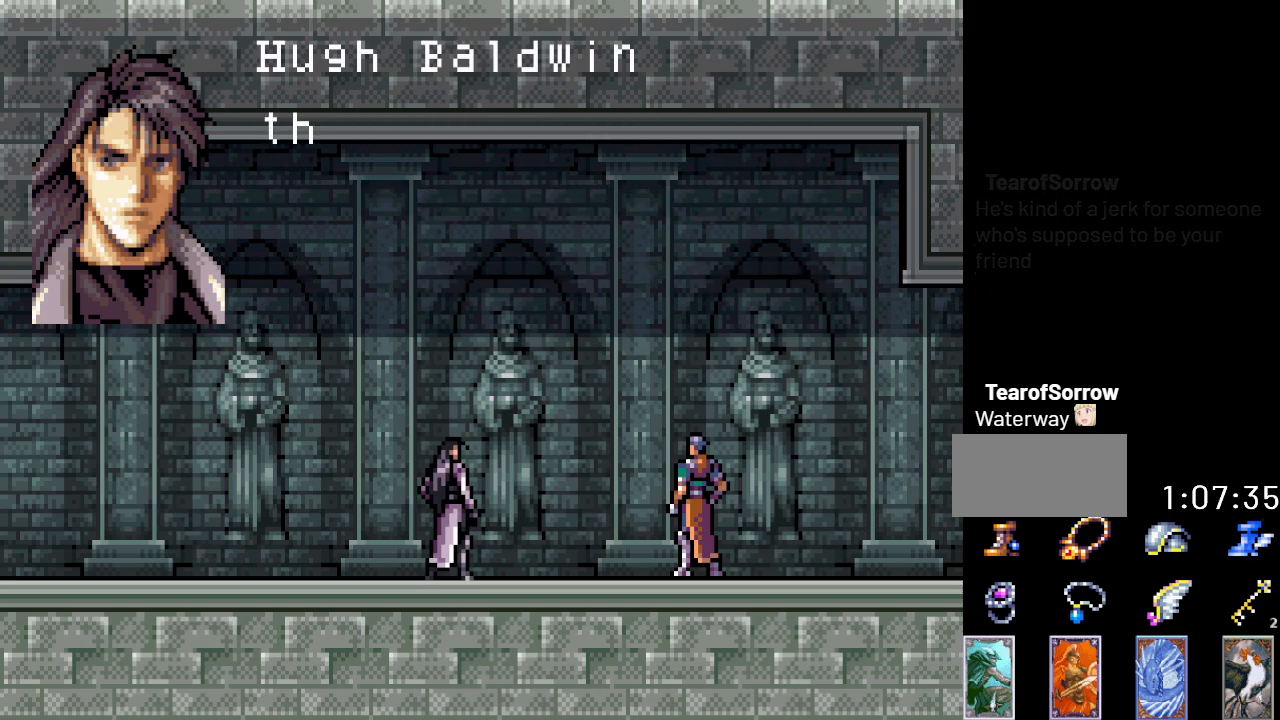
{"buttons": ["A"], "events": [[67, "A", "down"]]}
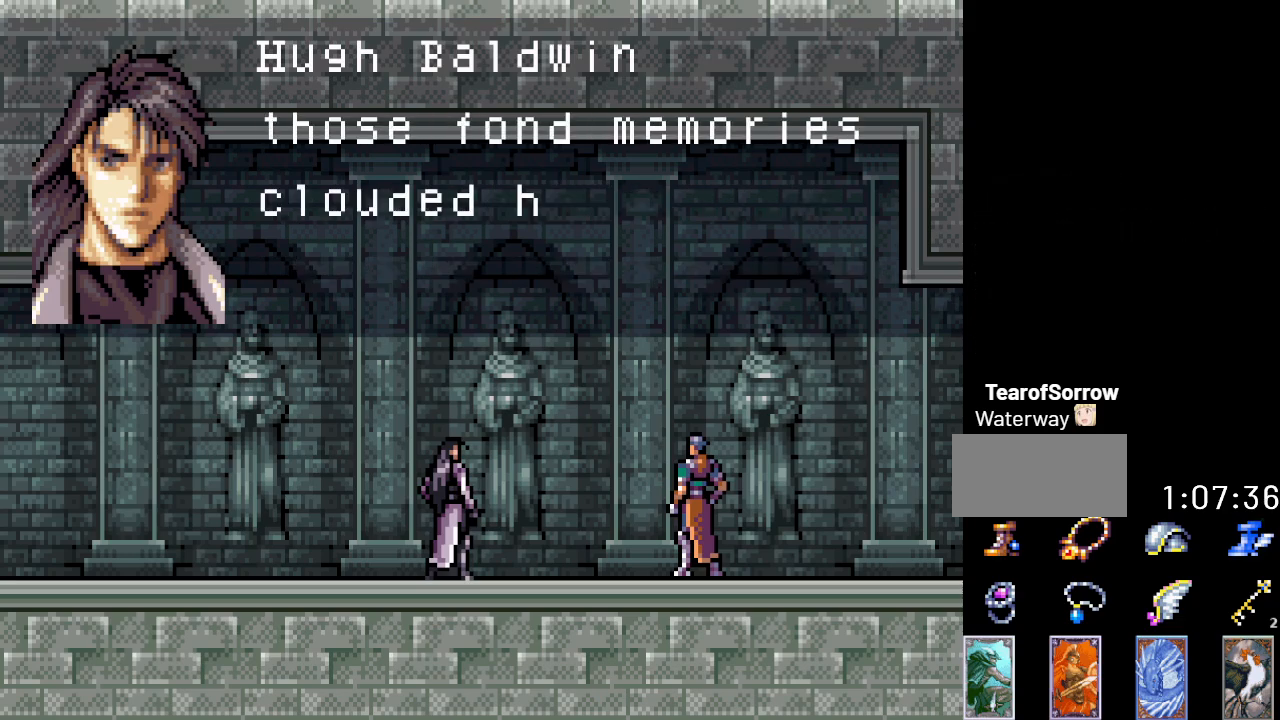
{"buttons": [], "events": [[500, "A", "up"]]}
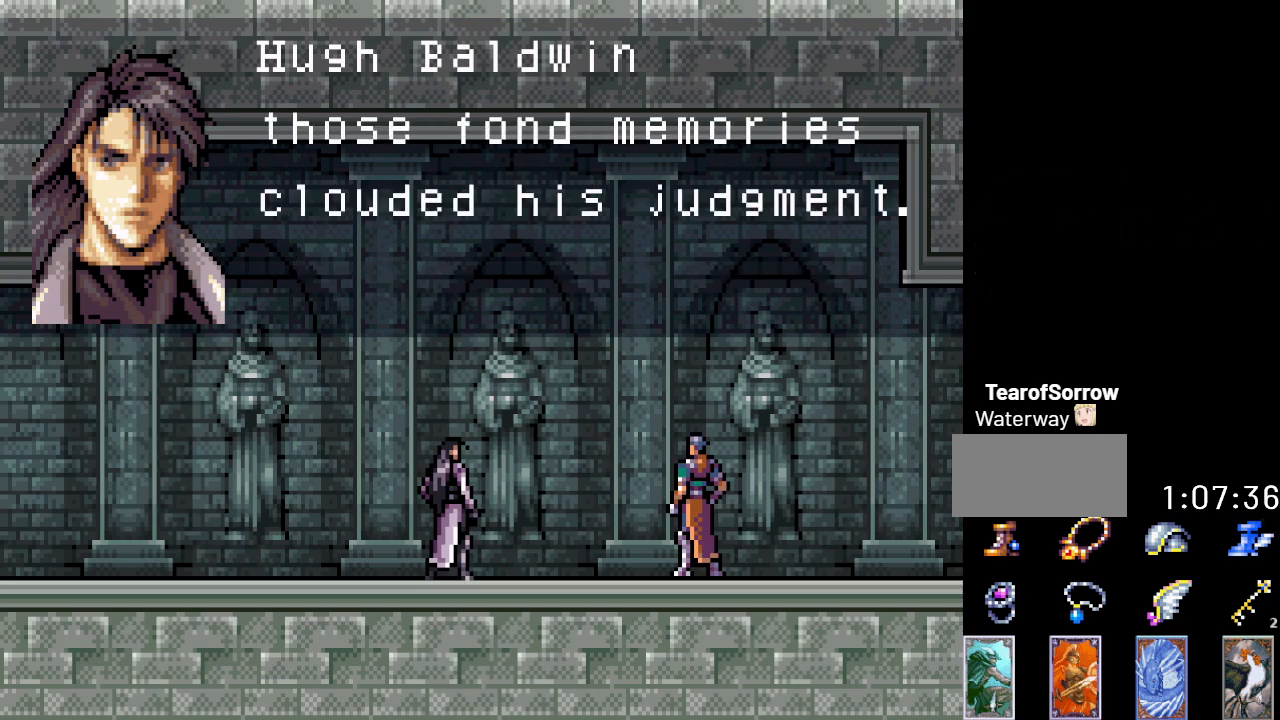
{"buttons": ["A"], "events": [[100, "A", "down"], [267, "A", "up"], [284, "A", "down"]]}
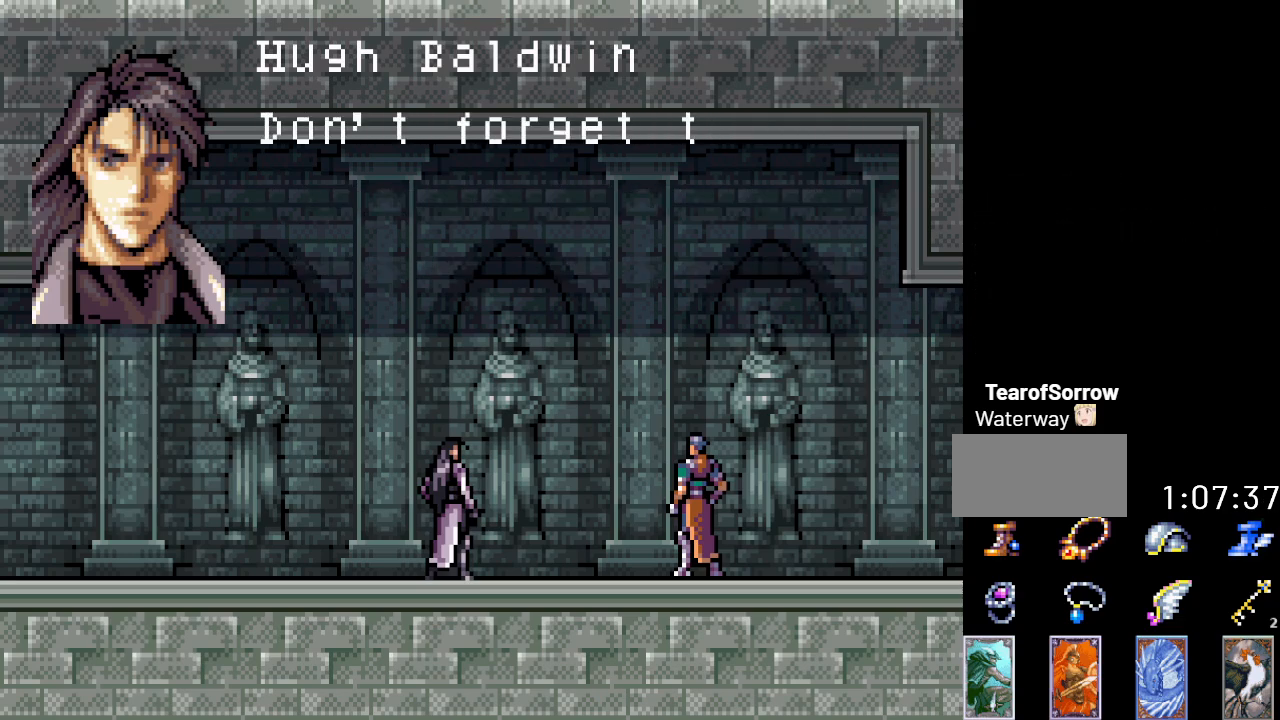
{"buttons": ["A"], "events": [[417, "A", "up"], [467, "A", "down"]]}
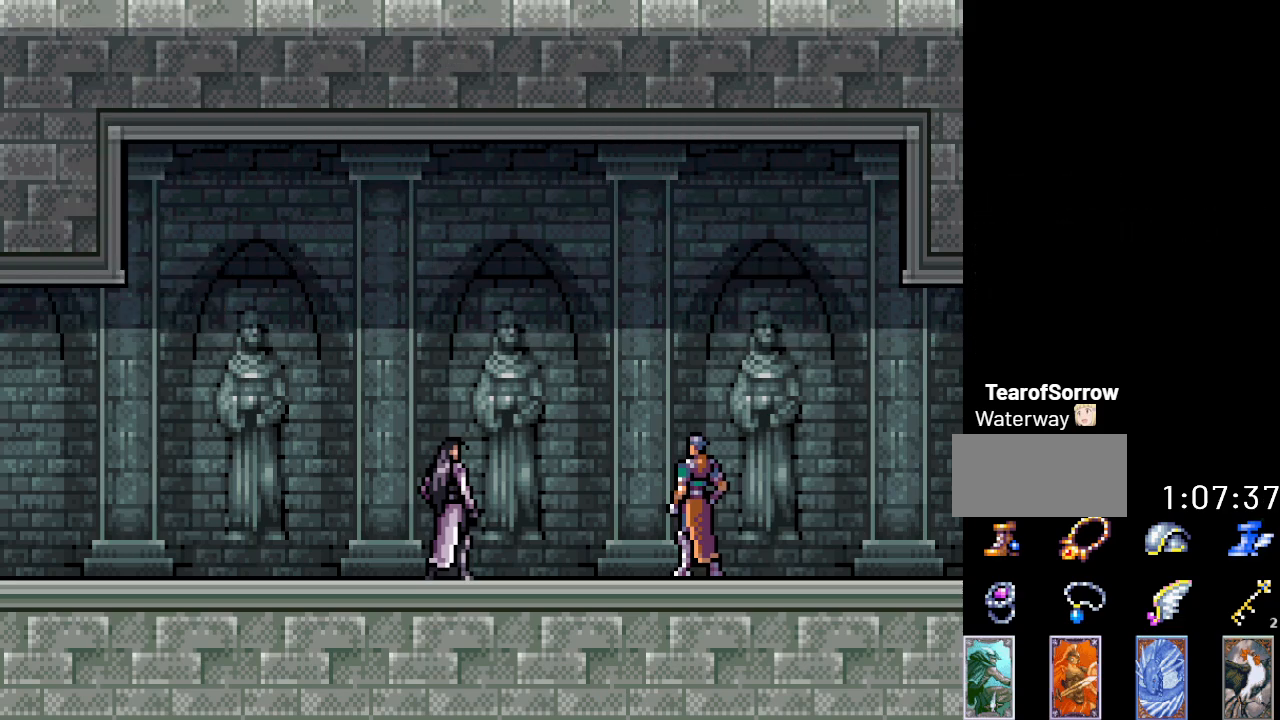
{"buttons": ["DPAD_LEFT"], "events": [[101, "A", "up"], [167, "DPAD_LEFT", "down"]]}
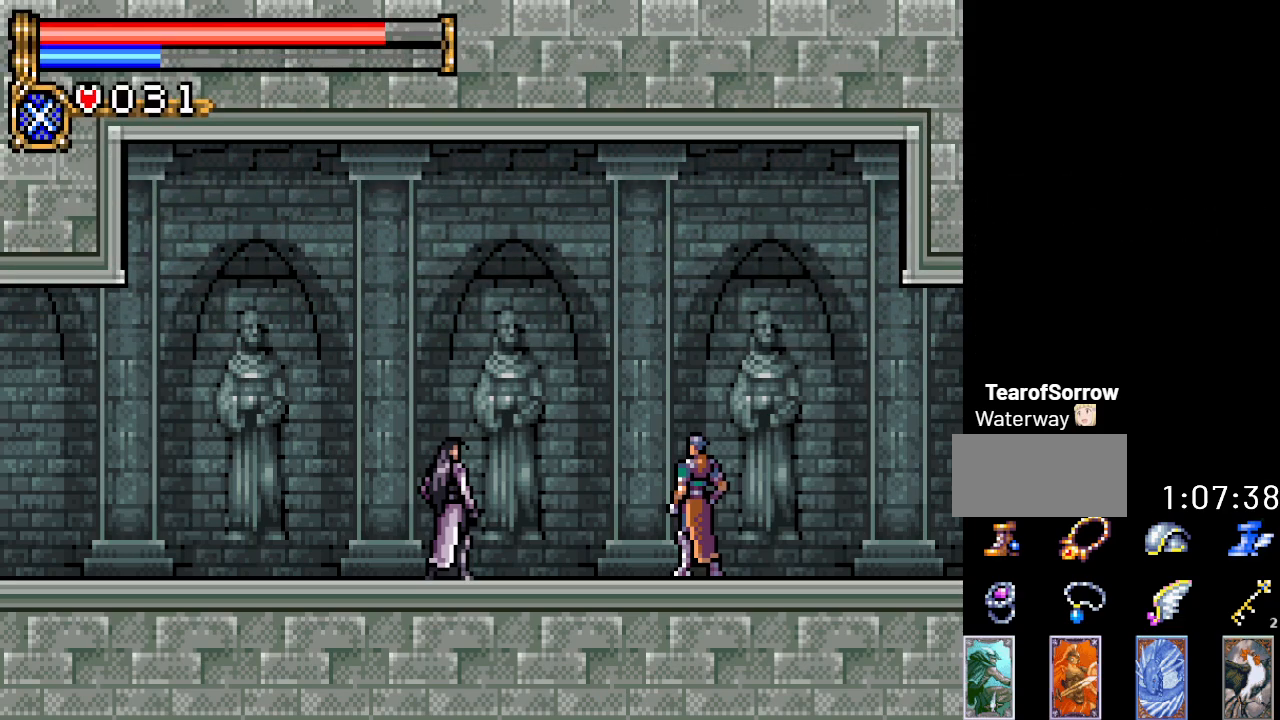
{"buttons": ["DPAD_LEFT"], "events": []}
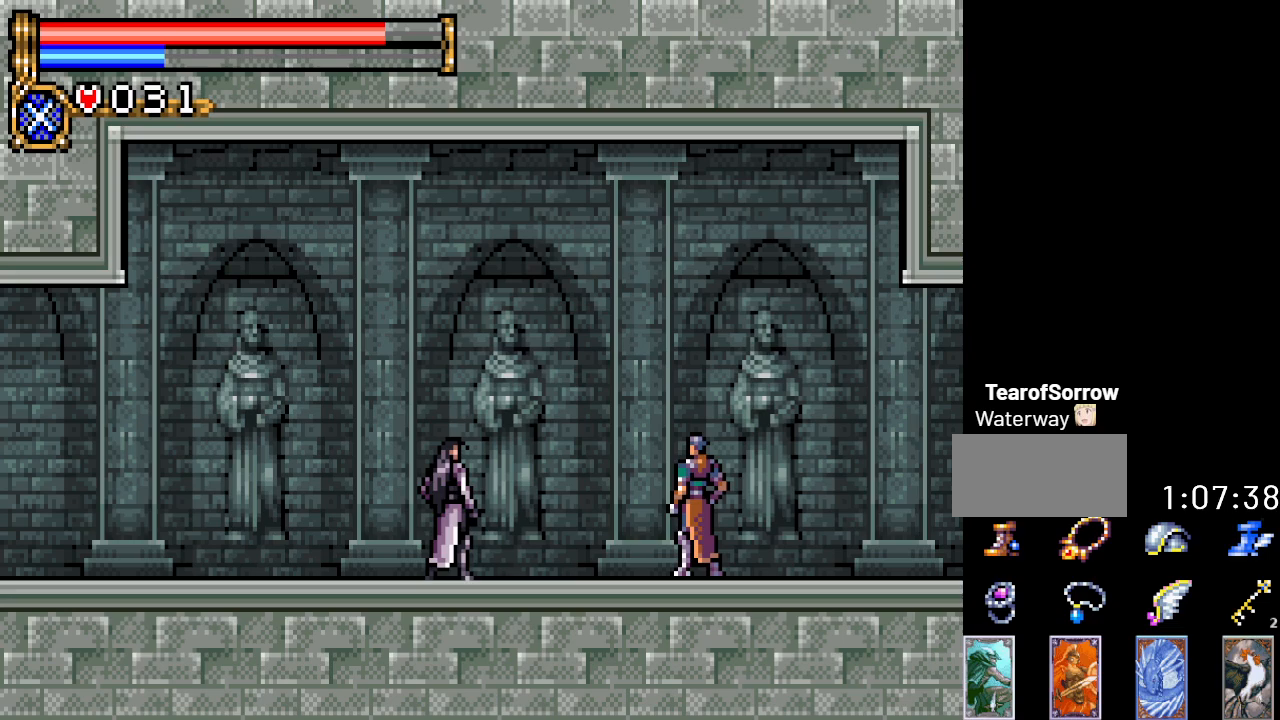
{"buttons": ["DPAD_LEFT"], "events": []}
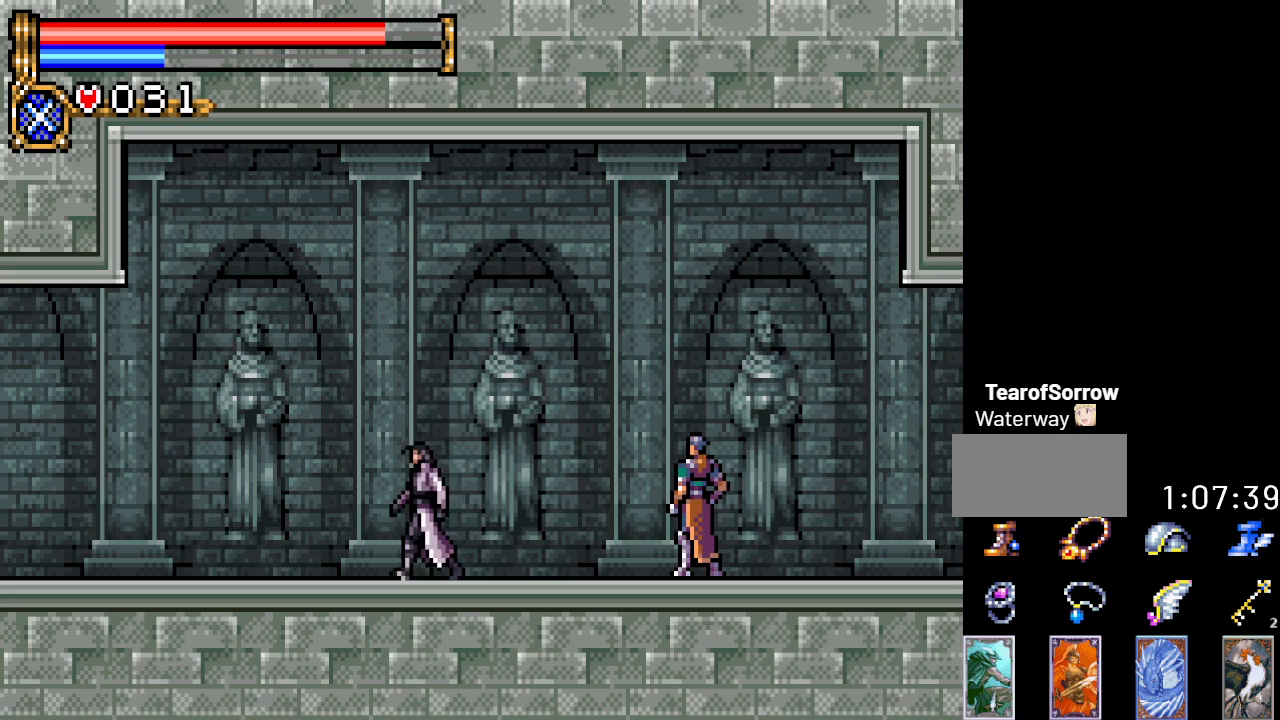
{"buttons": ["DPAD_LEFT"], "events": []}
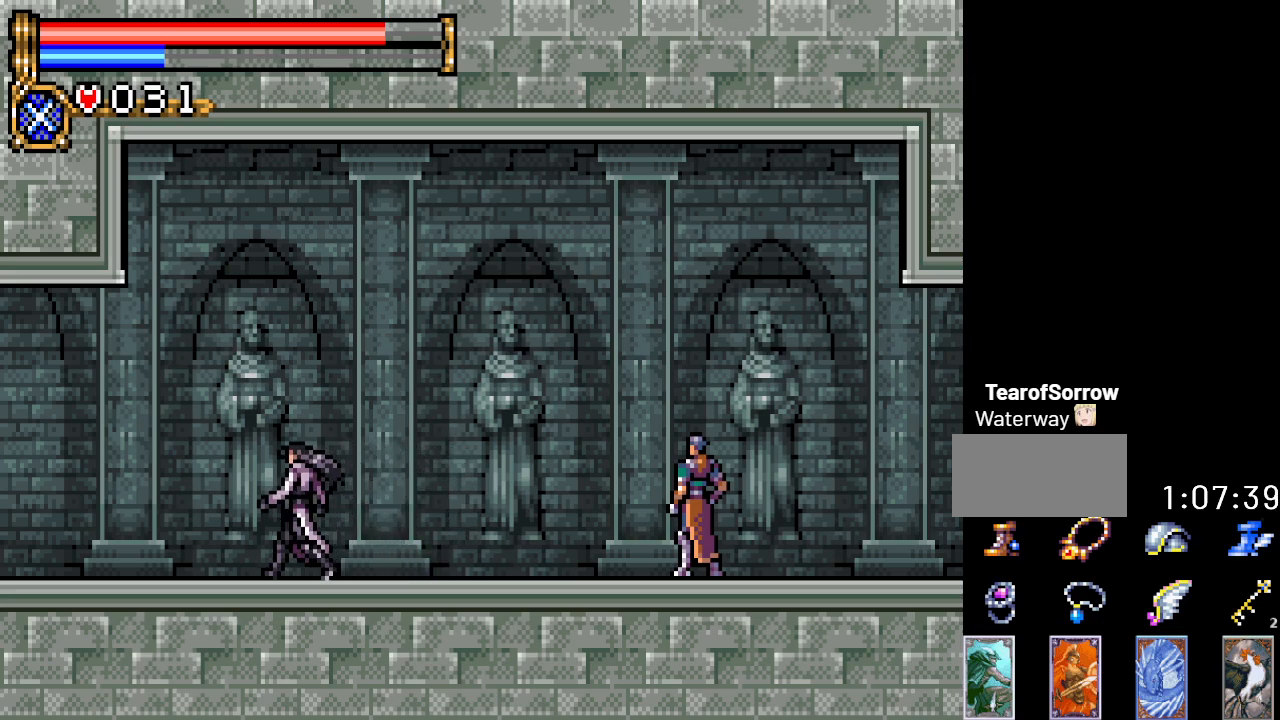
{"buttons": ["DPAD_LEFT"], "events": []}
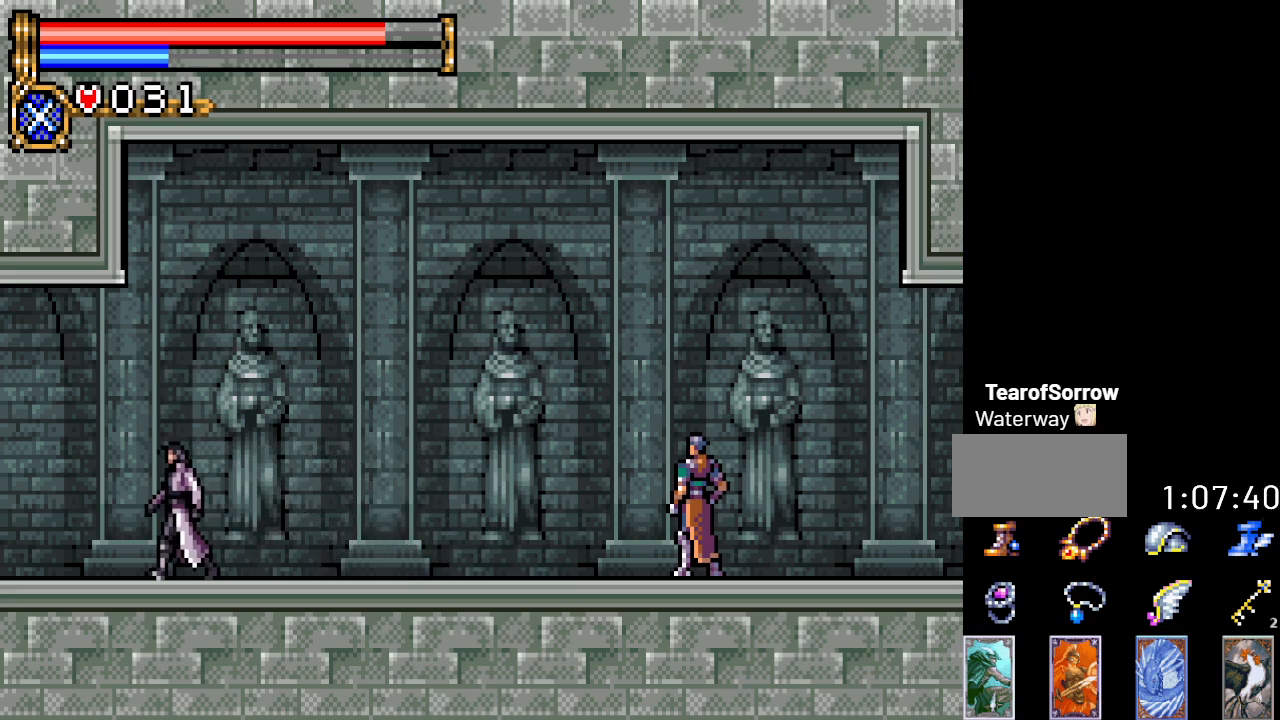
{"buttons": ["DPAD_LEFT"], "events": []}
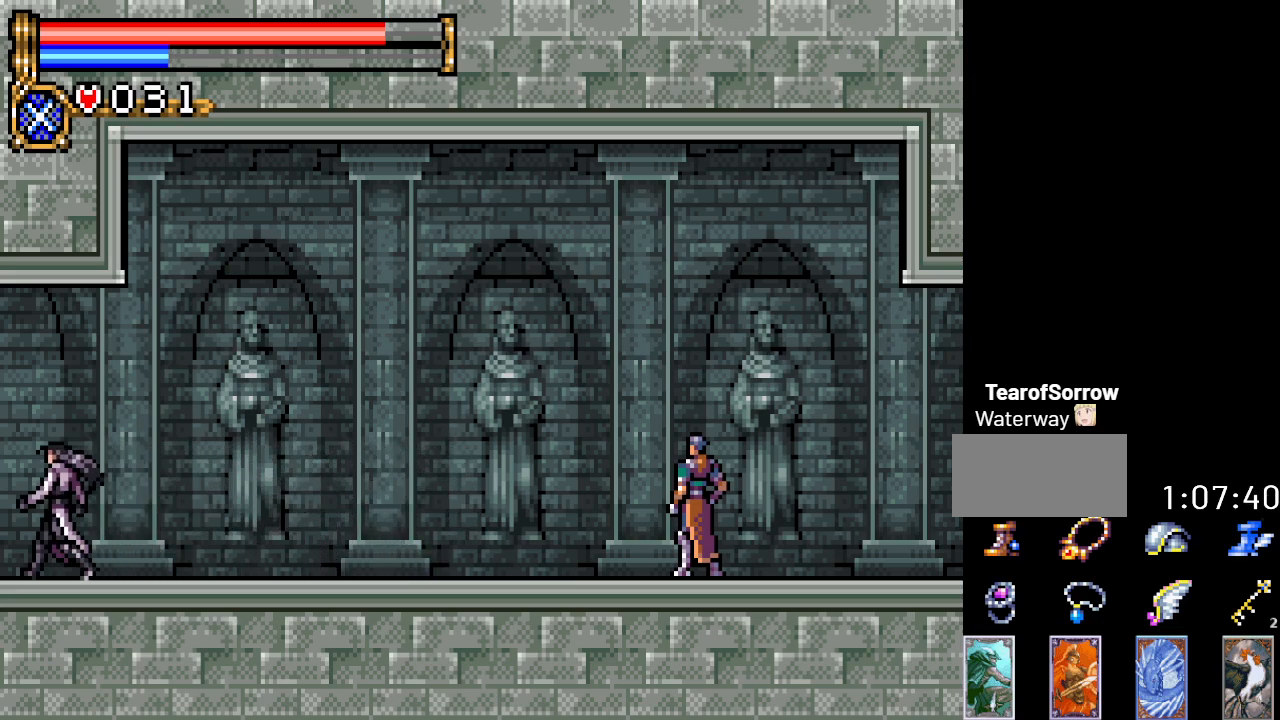
{"buttons": ["DPAD_LEFT"], "events": []}